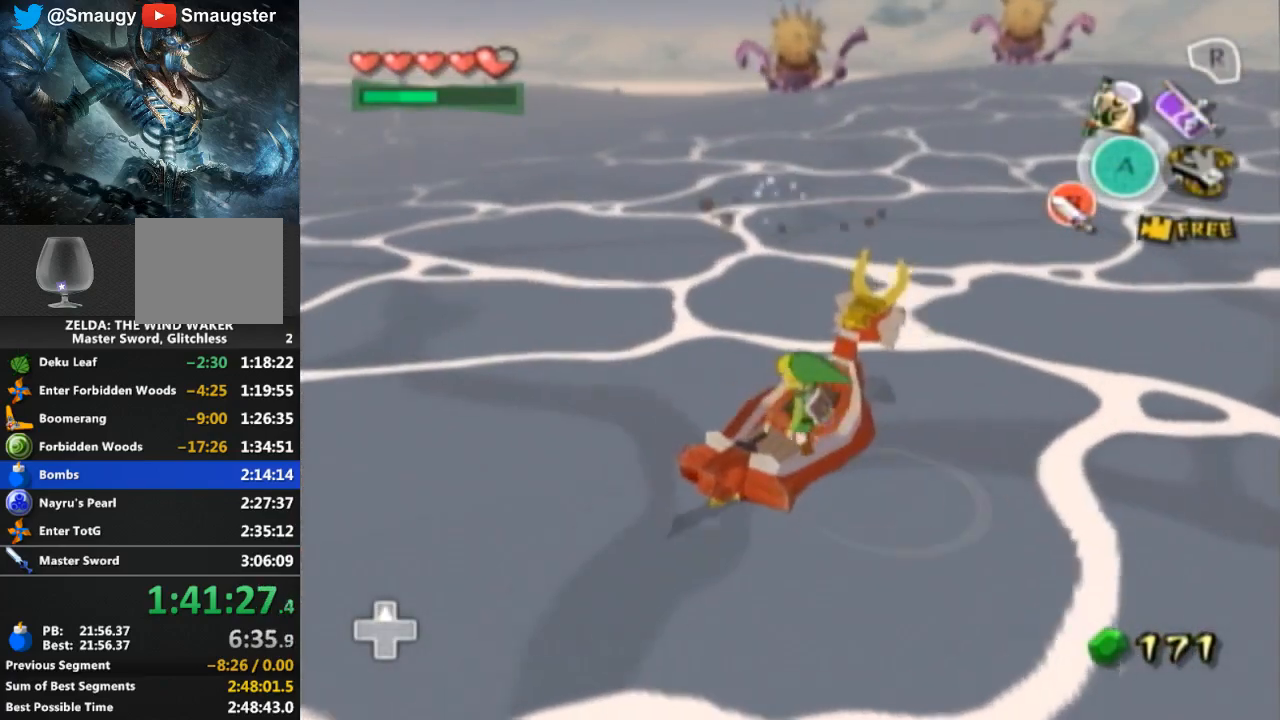
Gameplay with a controller (Nintendo layout); each line is a JSON object with the inputs held at the frame after it. "events" lists button and stick changes between this image and that frame as [ms after this image, input, new state], when the widget could be followed in between. Not read: L3 R3.
{"buttons": [], "left_stick": "center", "right_stick": "center", "events": [[133, "Y", "down"], [167, "Y", "up"], [267, "Y", "down"], [367, "Y", "up"], [433, "Y", "down"], [500, "Y", "up"]]}
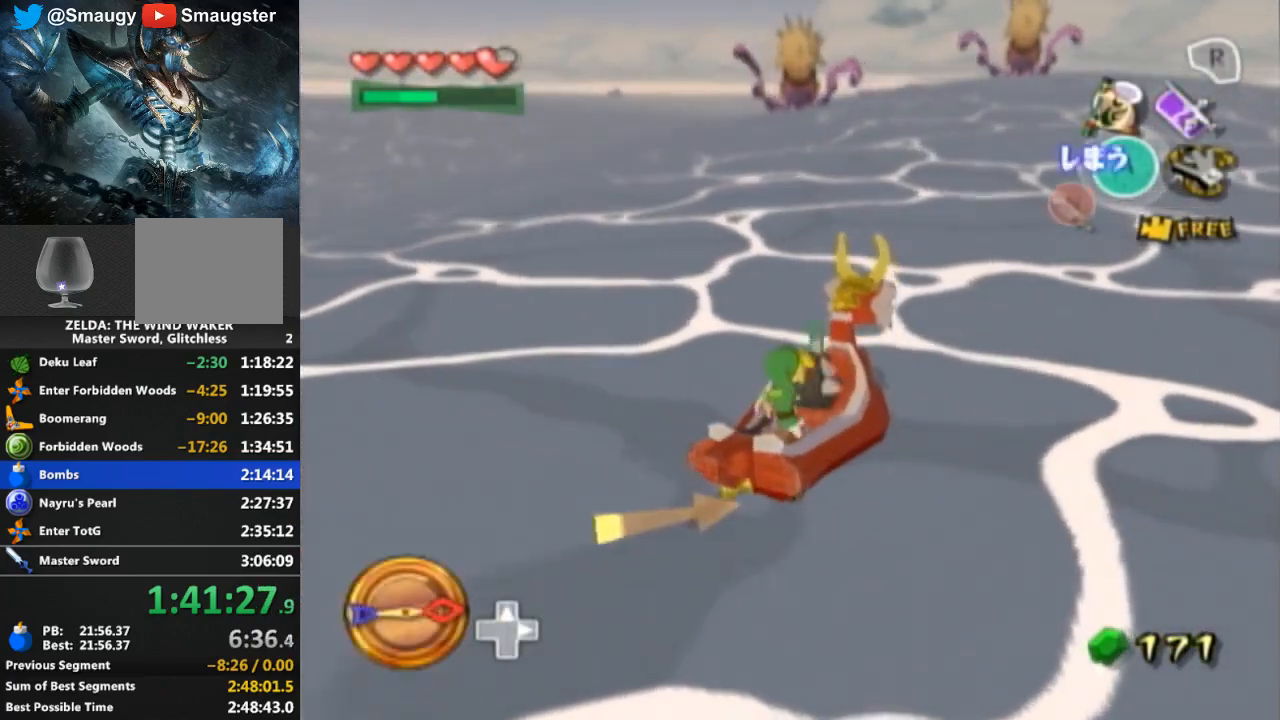
{"buttons": [], "left_stick": "center", "right_stick": "center", "events": [[67, "Y", "down"], [100, "Y", "up"]]}
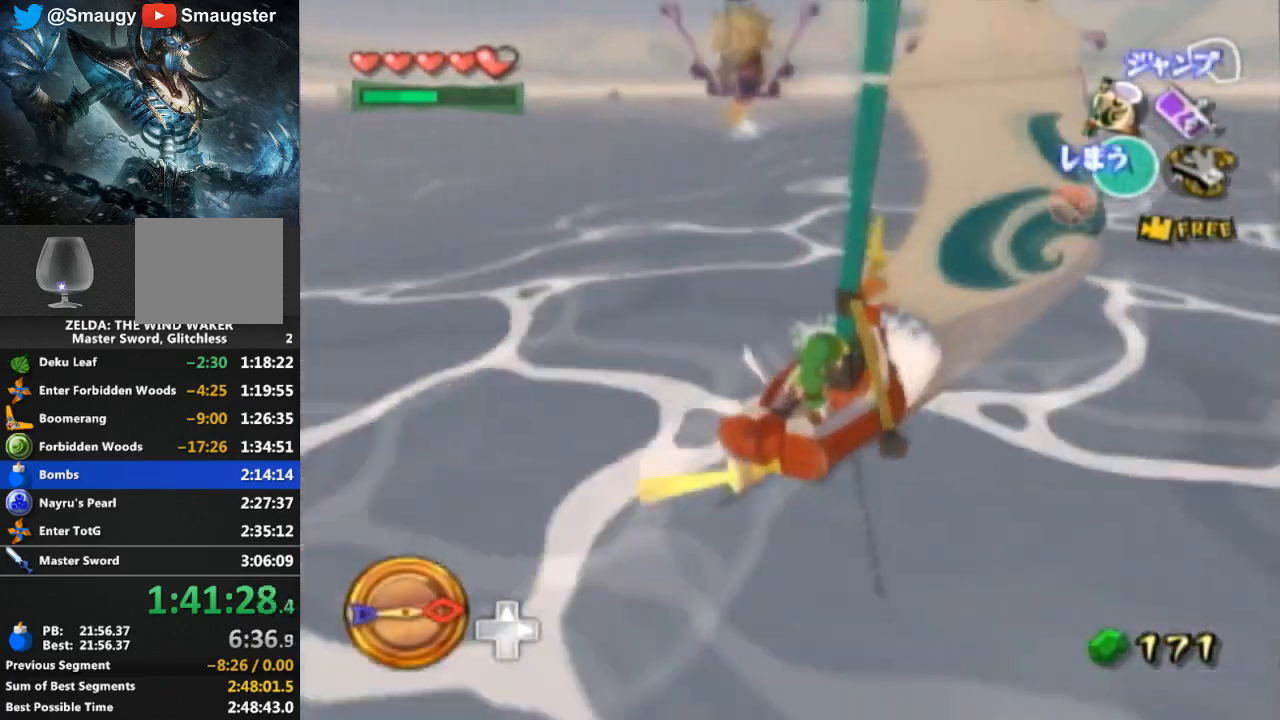
{"buttons": [], "left_stick": "center", "right_stick": "center", "events": [[133, "A", "down"], [133, "left_stick", "right"], [233, "left_stick", "center"], [267, "A", "up"], [367, "Y", "down"], [500, "Y", "up"]]}
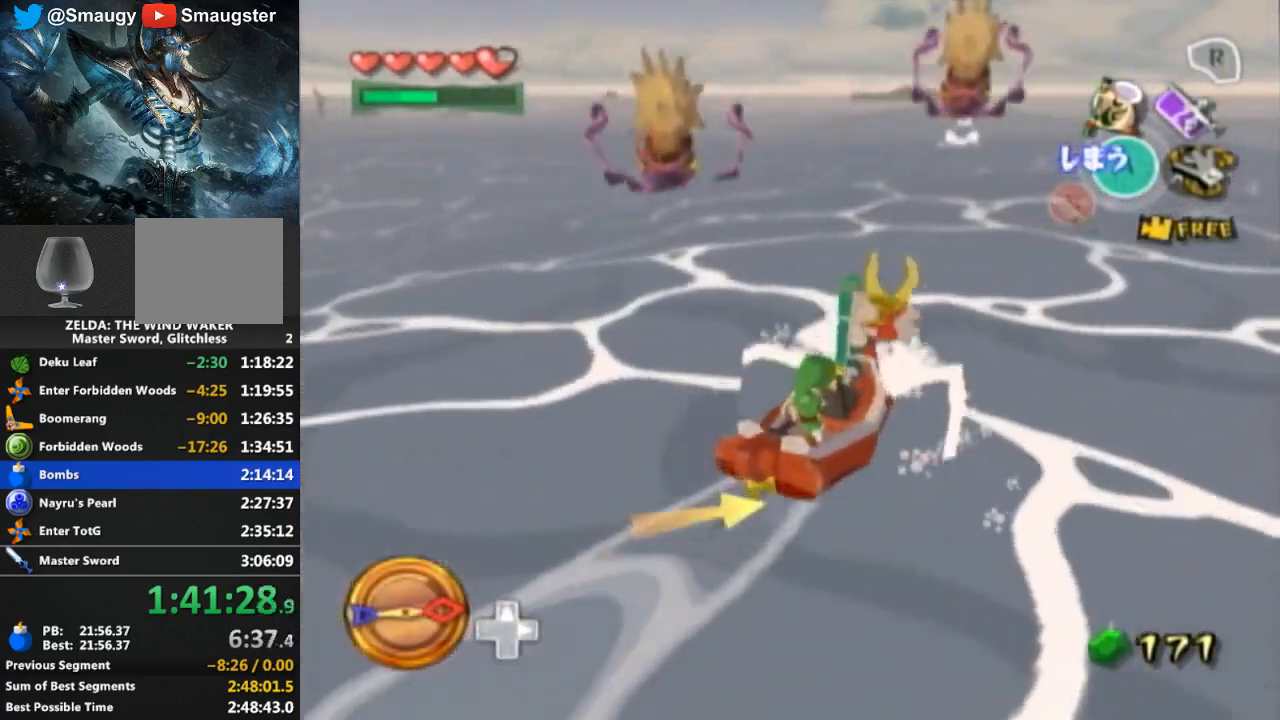
{"buttons": ["A"], "left_stick": "center", "right_stick": "center", "events": [[67, "A", "down"], [200, "A", "up"], [300, "Y", "down"], [400, "Y", "up"], [467, "A", "down"]]}
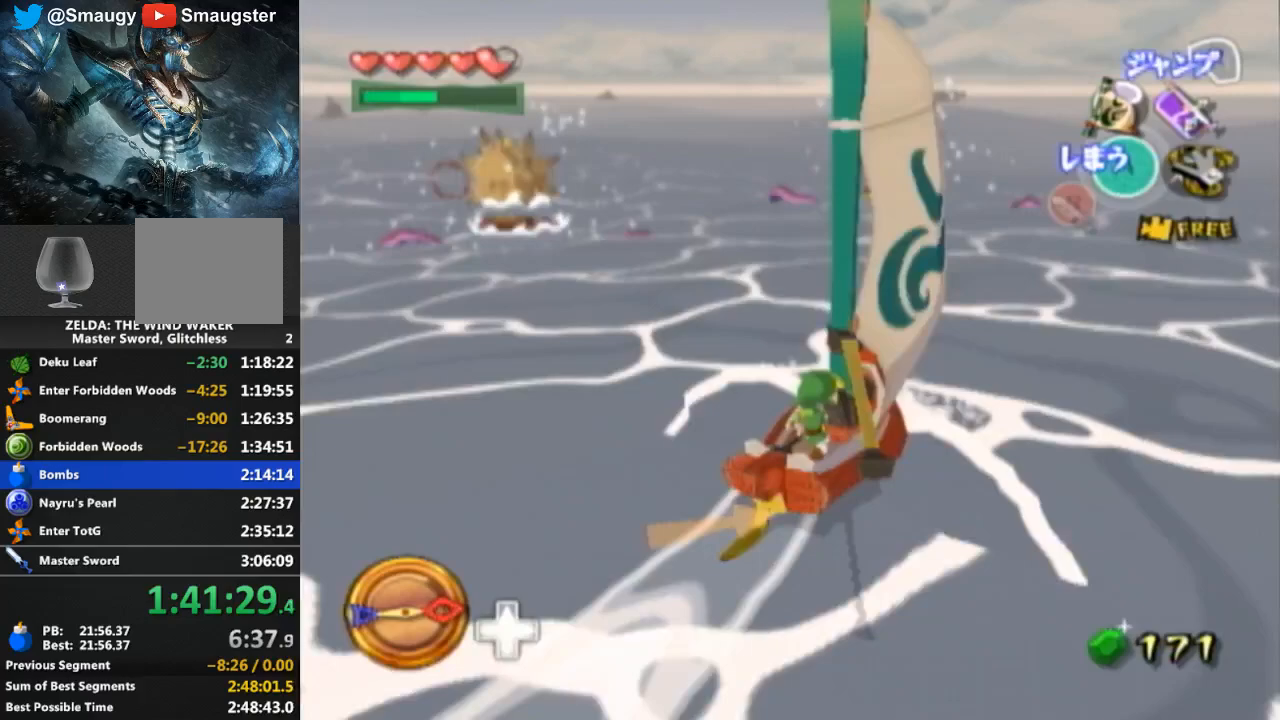
{"buttons": [], "left_stick": "center", "right_stick": "center", "events": [[100, "A", "up"], [100, "left_stick", "left"], [167, "Y", "down"], [300, "Y", "up"], [300, "left_stick", "center"], [400, "A", "down"], [500, "A", "up"]]}
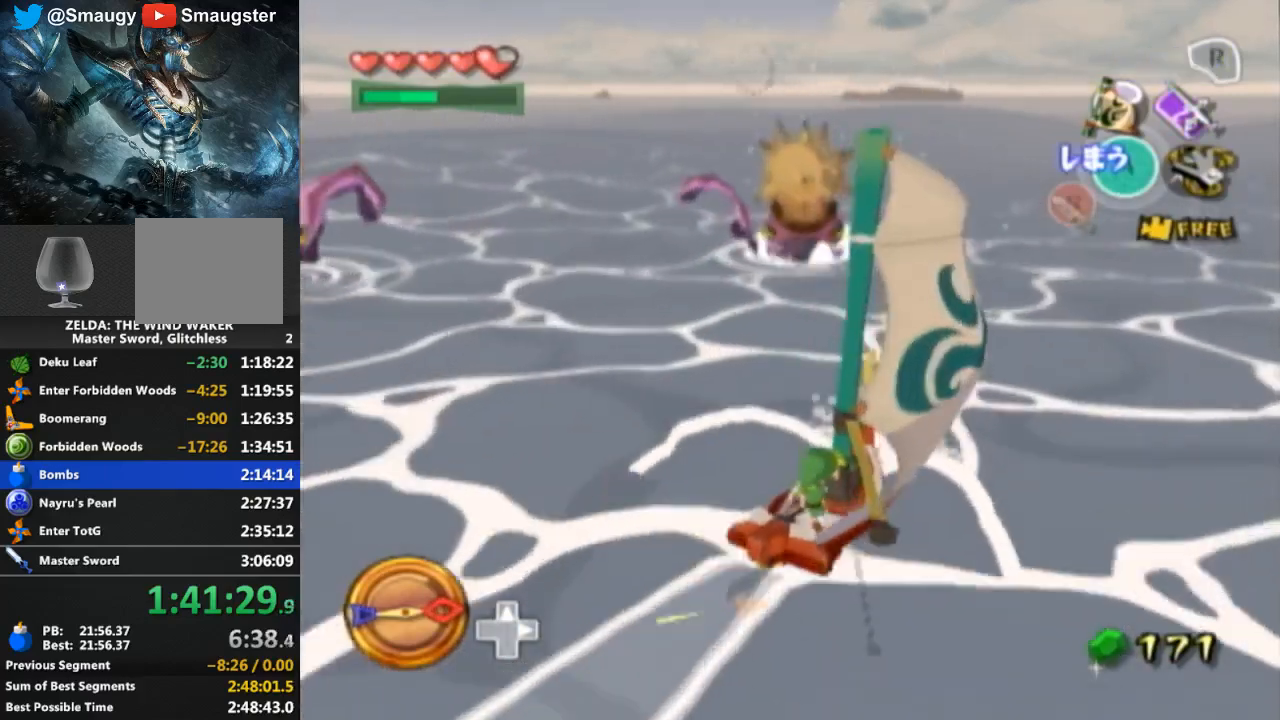
{"buttons": ["Y"], "left_stick": "center", "right_stick": "center", "events": [[267, "L1", "down"], [467, "L1", "up"], [467, "Y", "down"]]}
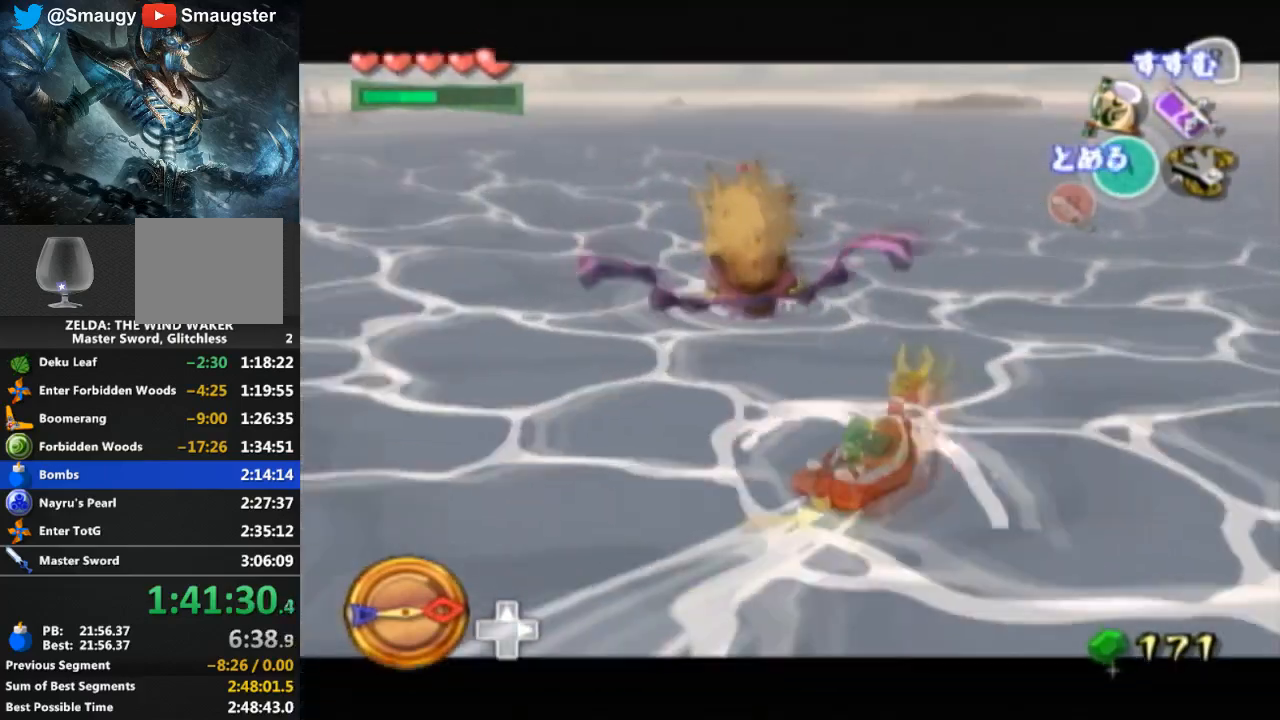
{"buttons": [], "left_stick": "center", "right_stick": "center", "events": [[33, "Y", "up"], [133, "A", "down"], [300, "A", "up"]]}
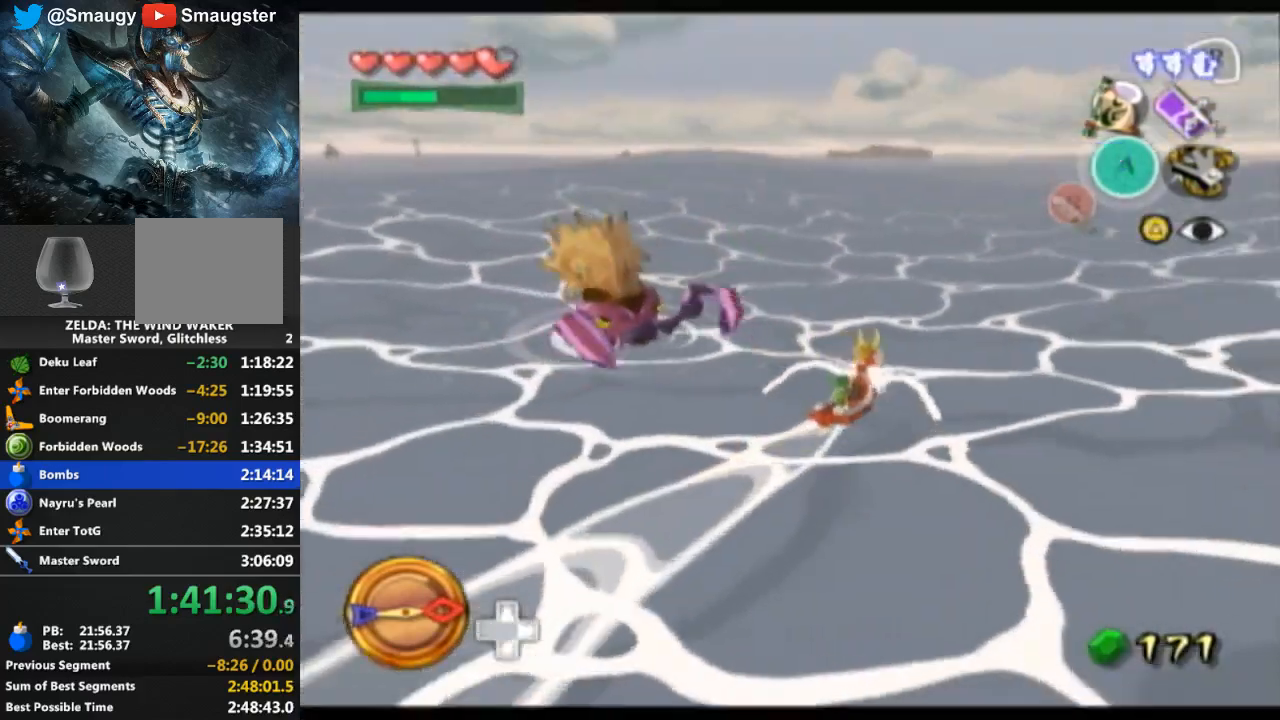
{"buttons": ["L1"], "left_stick": "center", "right_stick": "center", "events": [[133, "Y", "down"], [267, "Y", "up"], [333, "L1", "down"]]}
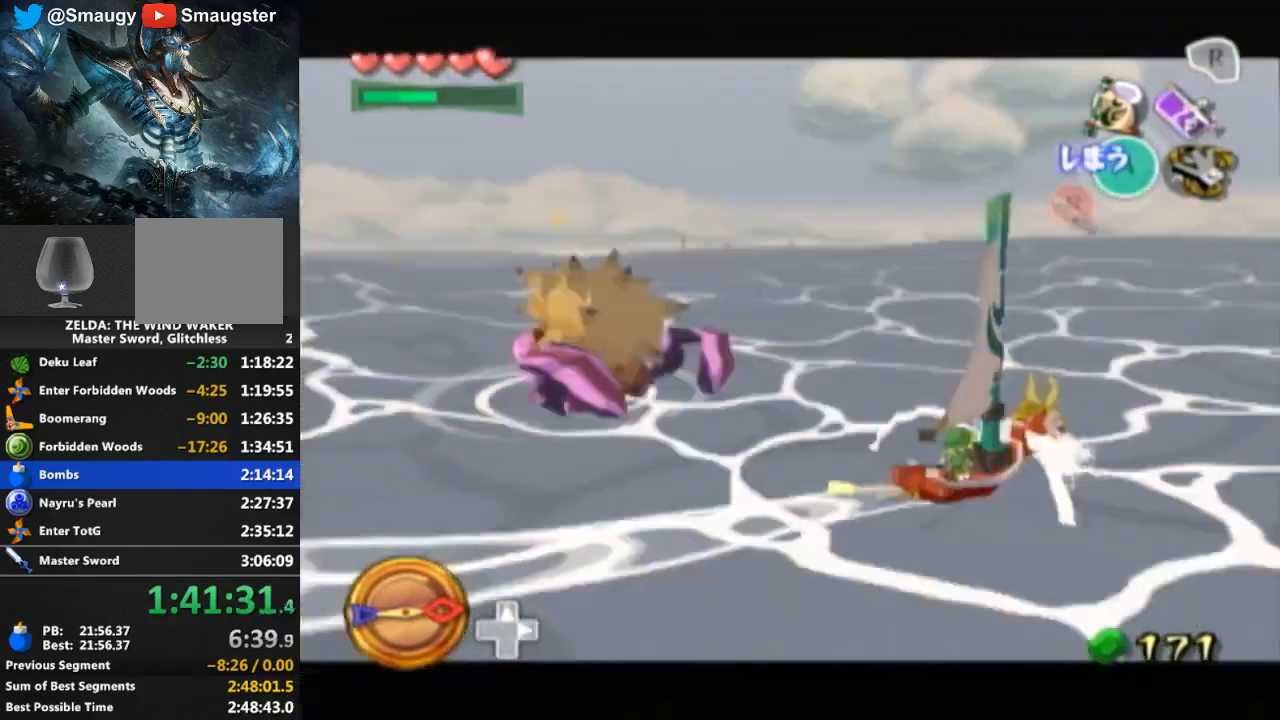
{"buttons": [], "left_stick": "center", "right_stick": "center", "events": [[67, "L1", "up"], [133, "Y", "down"], [200, "Y", "up"], [300, "A", "down"], [433, "A", "up"]]}
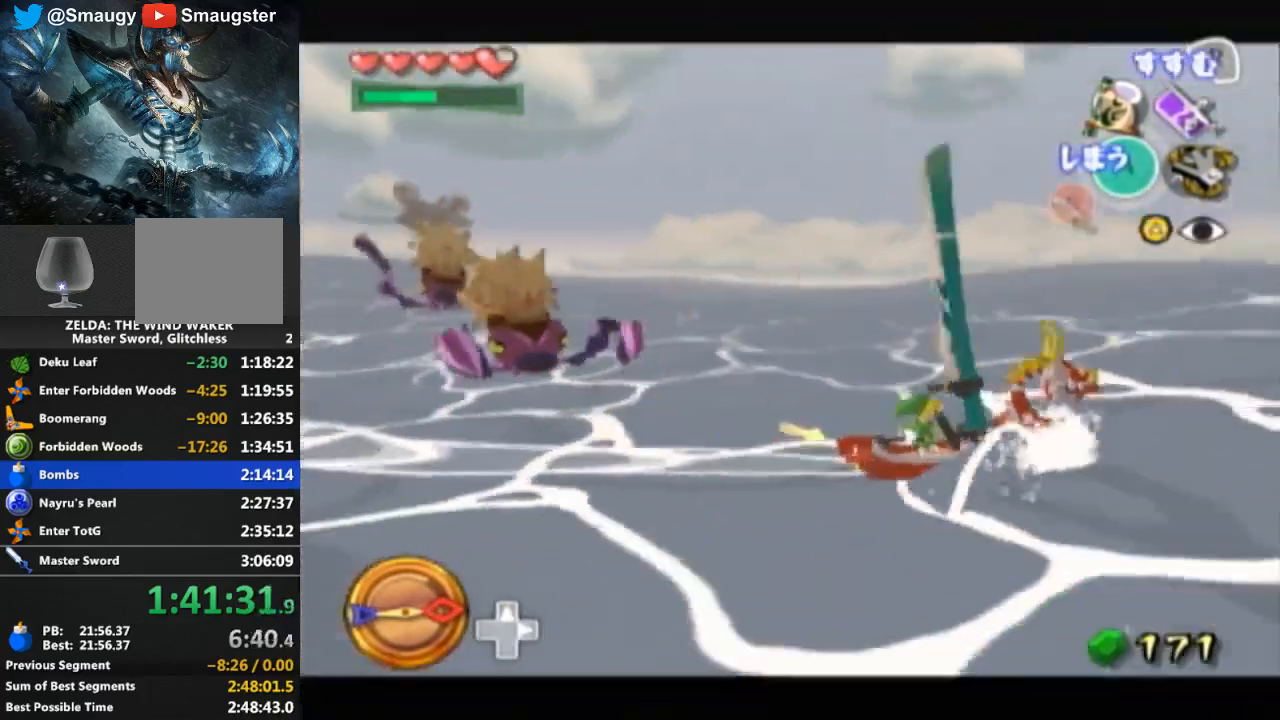
{"buttons": ["L1"], "left_stick": "center", "right_stick": "center", "events": [[267, "L1", "down"]]}
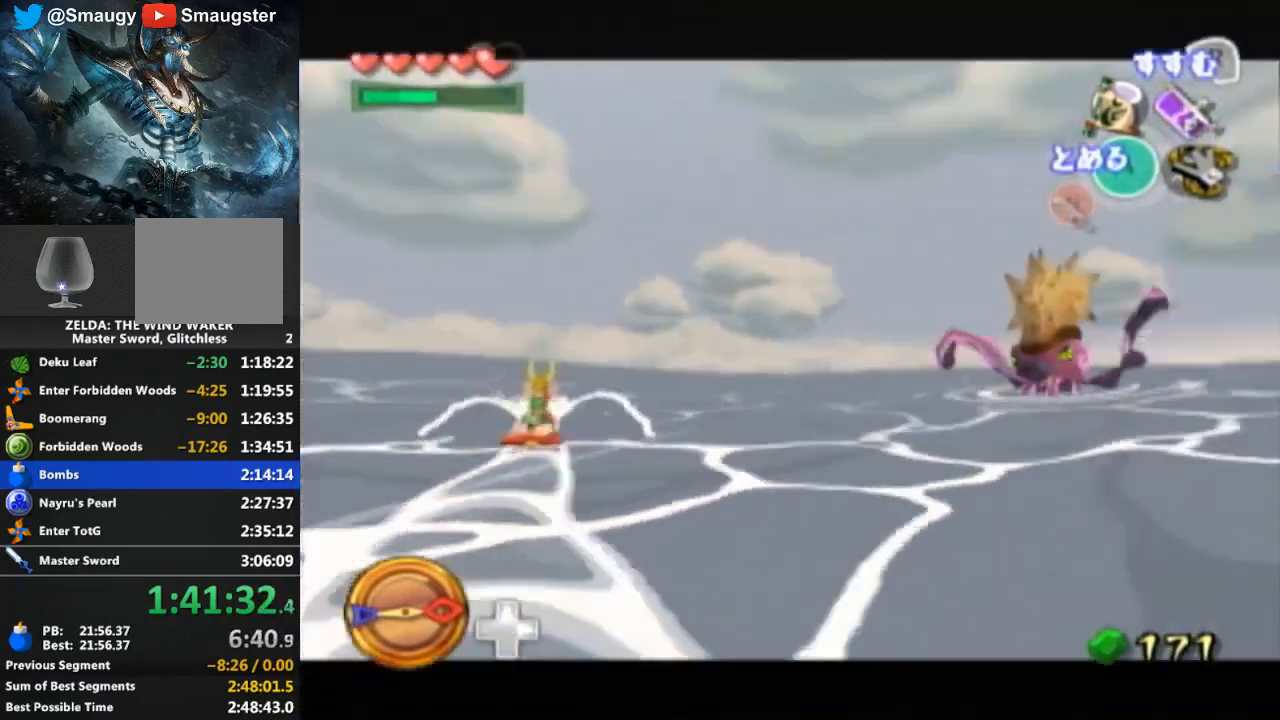
{"buttons": [], "left_stick": "center", "right_stick": "center", "events": [[33, "L1", "up"], [67, "Y", "down"], [200, "Y", "up"], [300, "A", "down"], [433, "A", "up"]]}
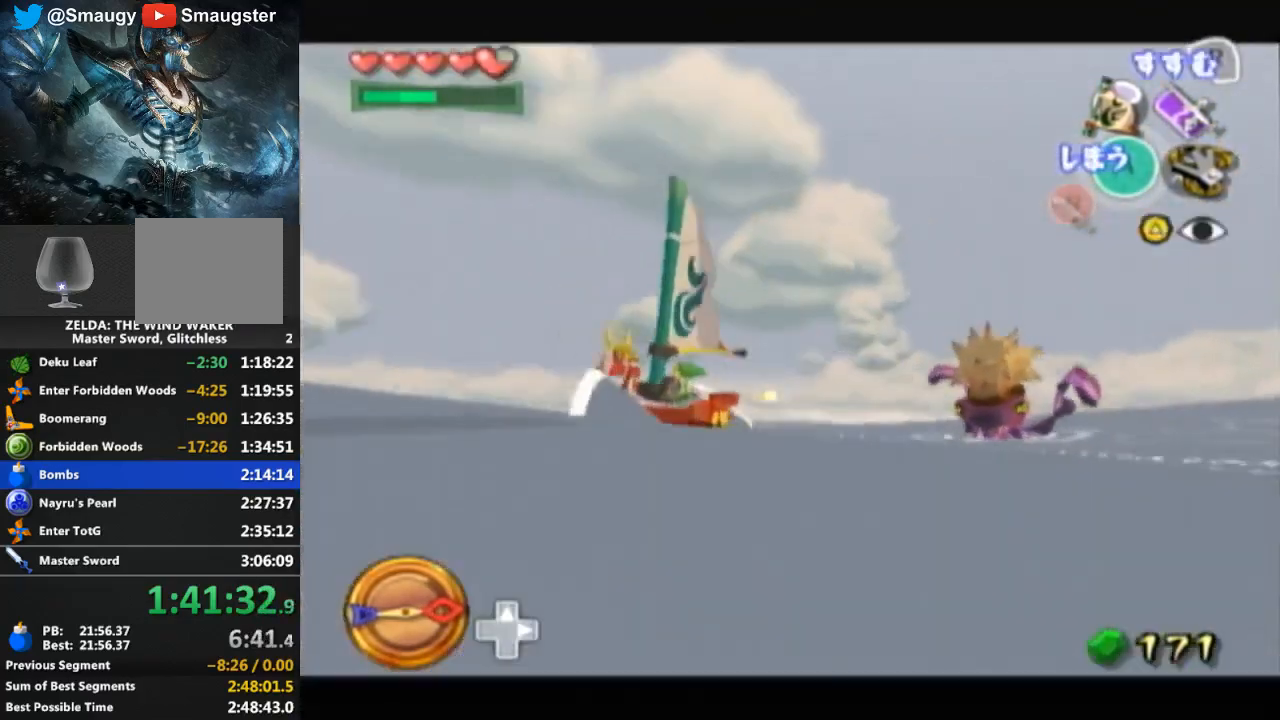
{"buttons": ["A", "L1"], "left_stick": "center", "right_stick": "center", "events": [[167, "Y", "down"], [333, "Y", "up"], [400, "L1", "down"], [500, "A", "down"]]}
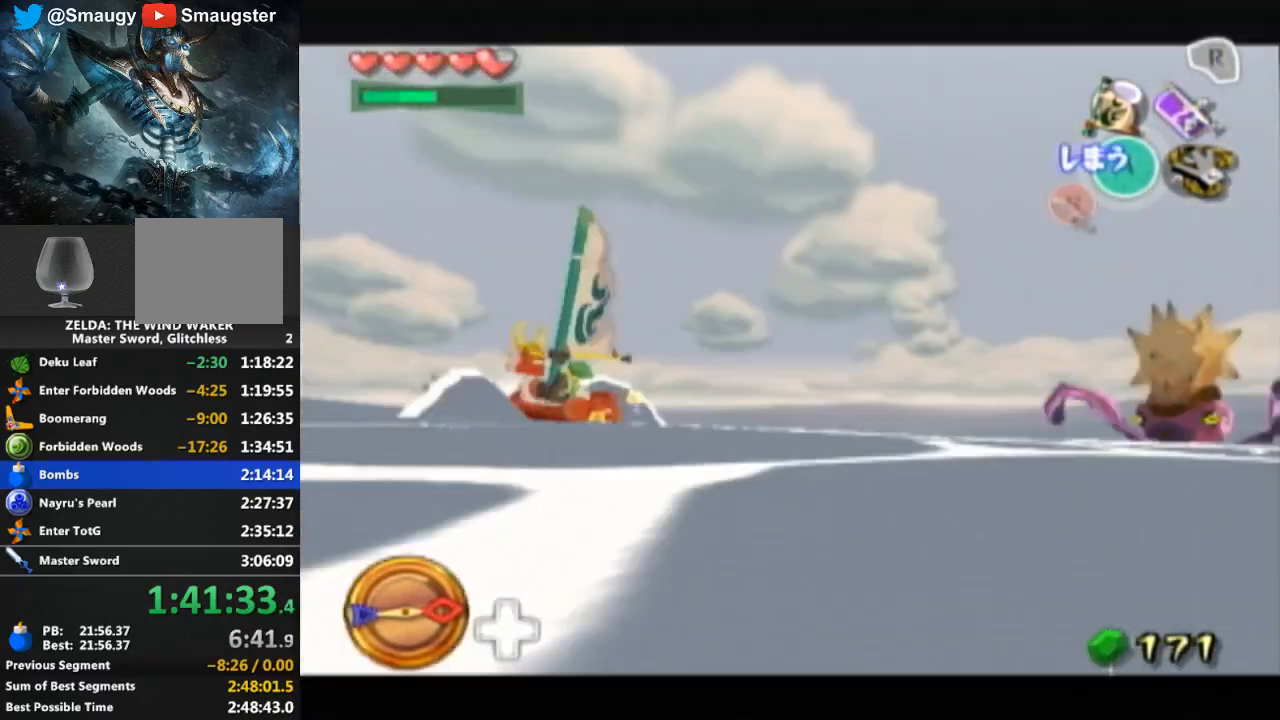
{"buttons": ["A"], "left_stick": "center", "right_stick": "center", "events": [[100, "L1", "up"], [133, "A", "up"], [233, "Y", "down"], [367, "Y", "up"], [467, "A", "down"]]}
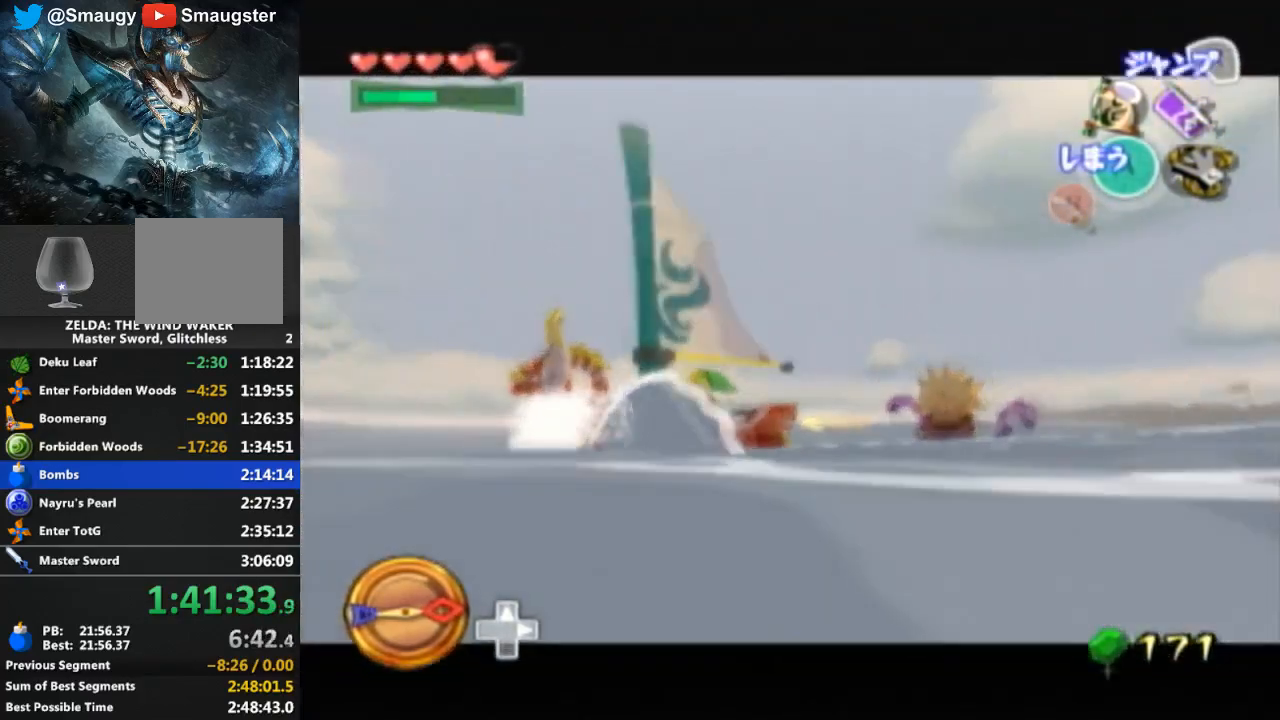
{"buttons": ["L1"], "left_stick": "center", "right_stick": "center", "events": [[67, "A", "up"], [467, "L1", "down"]]}
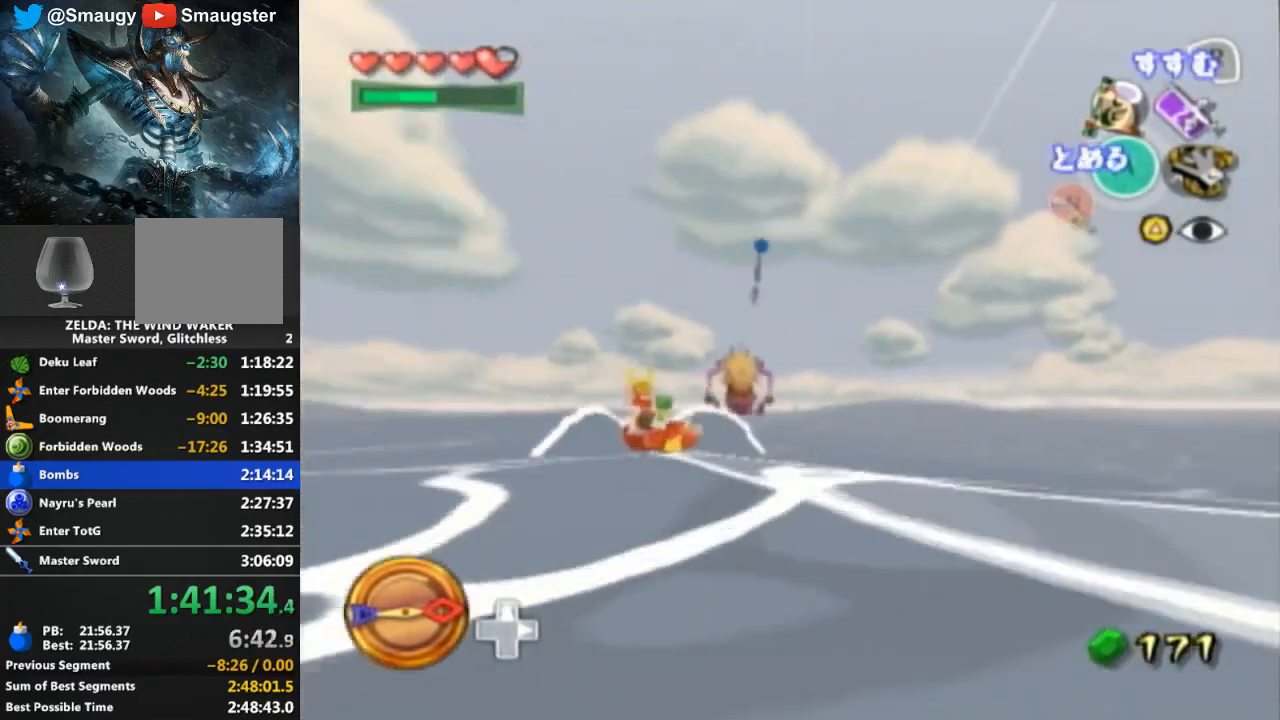
{"buttons": [], "left_stick": "center", "right_stick": "center", "events": [[67, "Y", "down"], [200, "L1", "up"], [200, "Y", "up"], [367, "A", "down"], [467, "A", "up"]]}
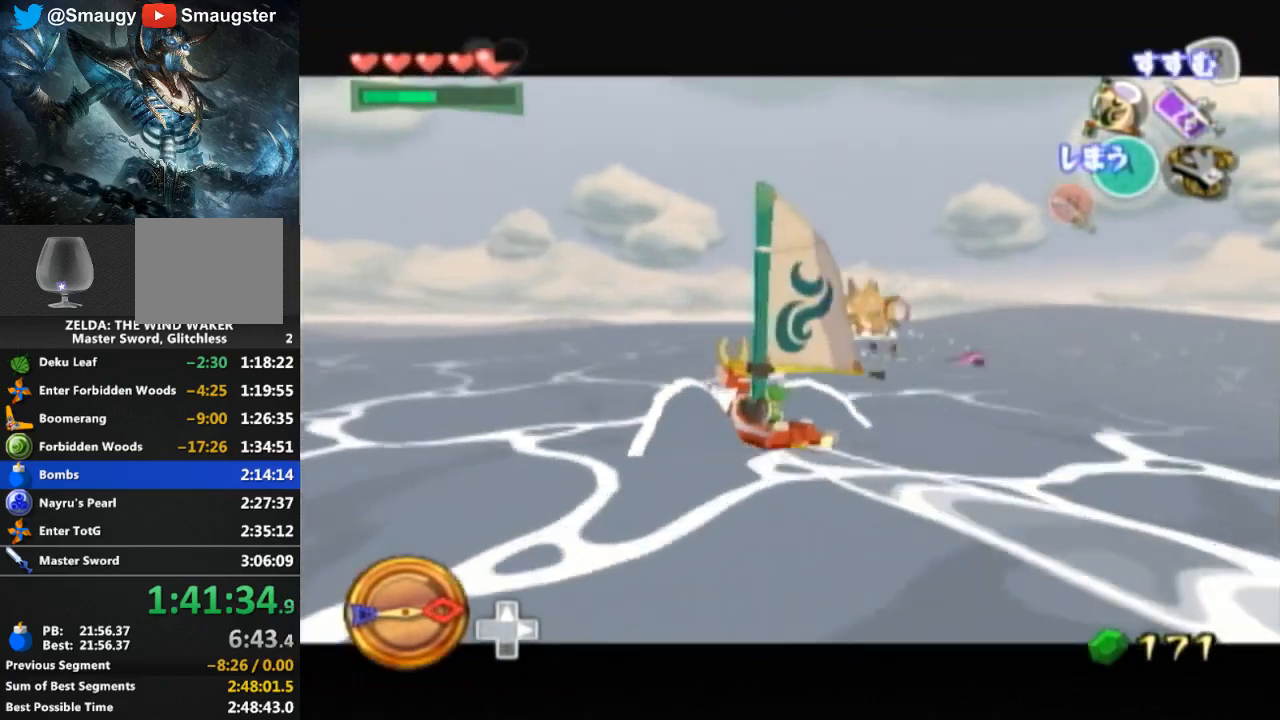
{"buttons": ["A"], "left_stick": "center", "right_stick": "center", "events": [[233, "Y", "down"], [367, "Y", "up"], [467, "A", "down"]]}
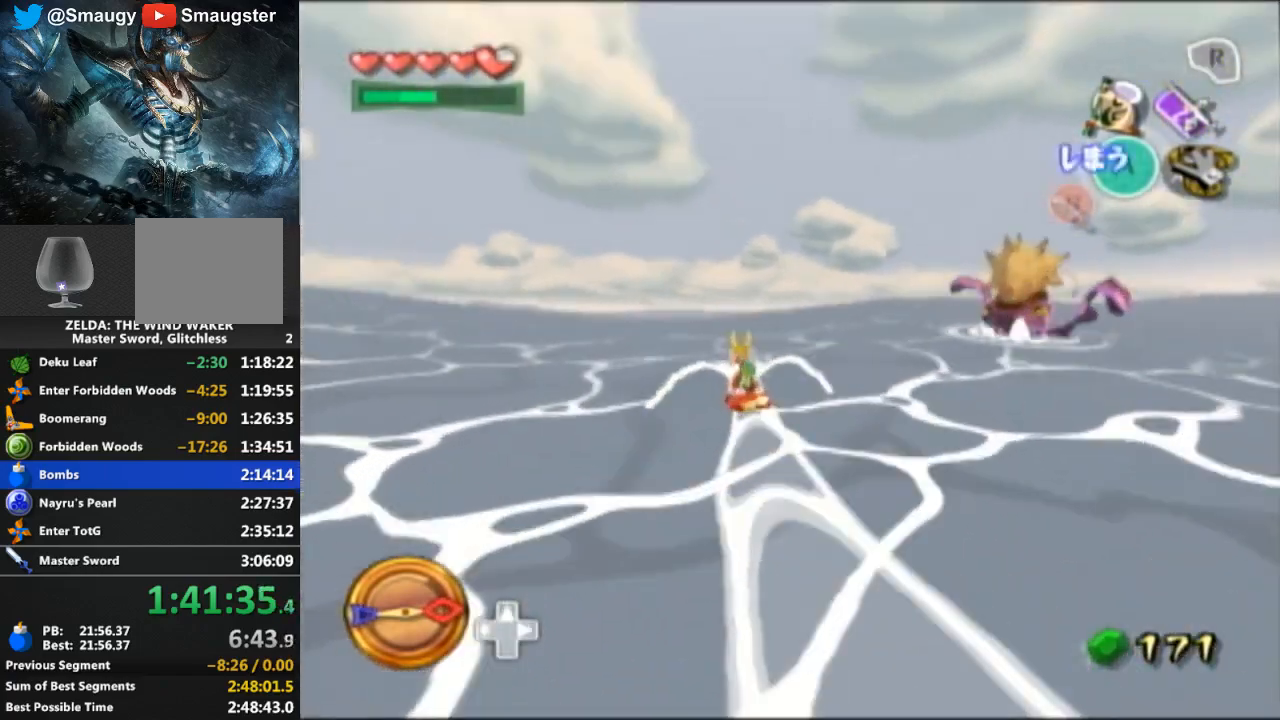
{"buttons": [], "left_stick": "center", "right_stick": "center", "events": [[67, "A", "up"], [133, "Y", "down"], [267, "Y", "up"], [367, "A", "down"], [467, "A", "up"]]}
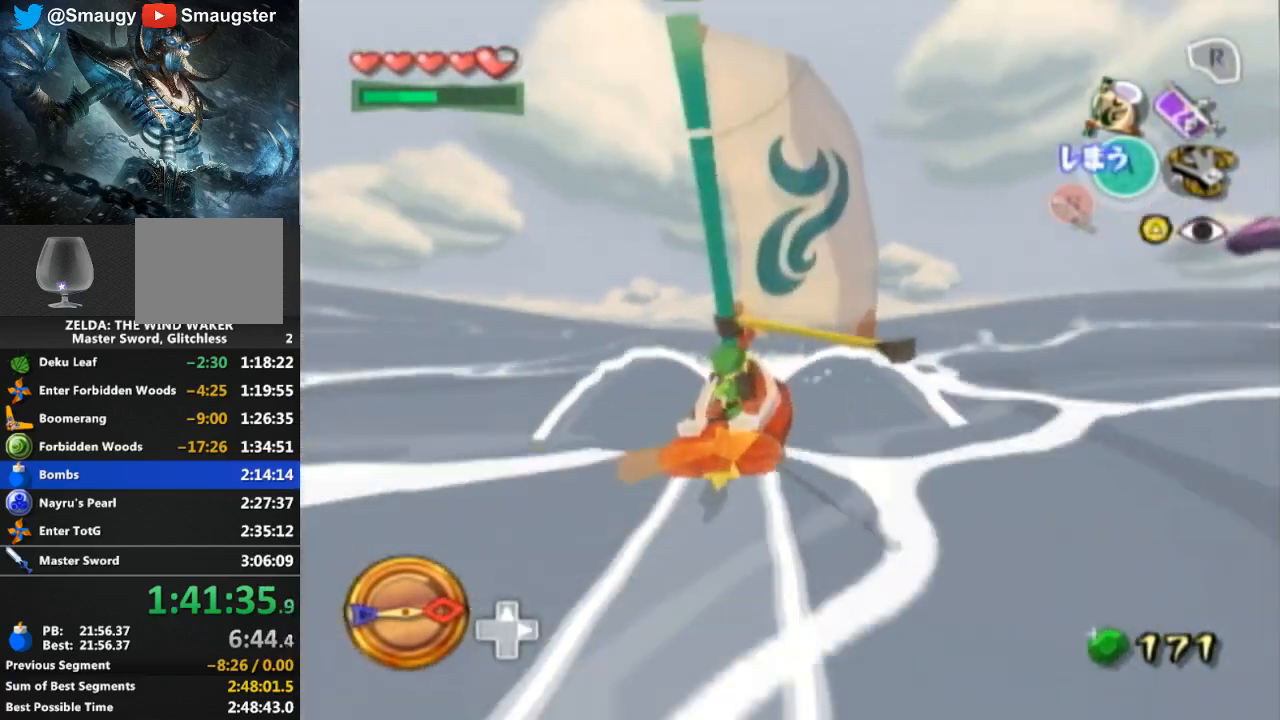
{"buttons": ["Y"], "left_stick": "center", "right_stick": "down", "events": [[100, "Y", "down"], [100, "right_stick", "down"], [200, "Y", "up"], [300, "A", "down"], [367, "A", "up"], [467, "Y", "down"]]}
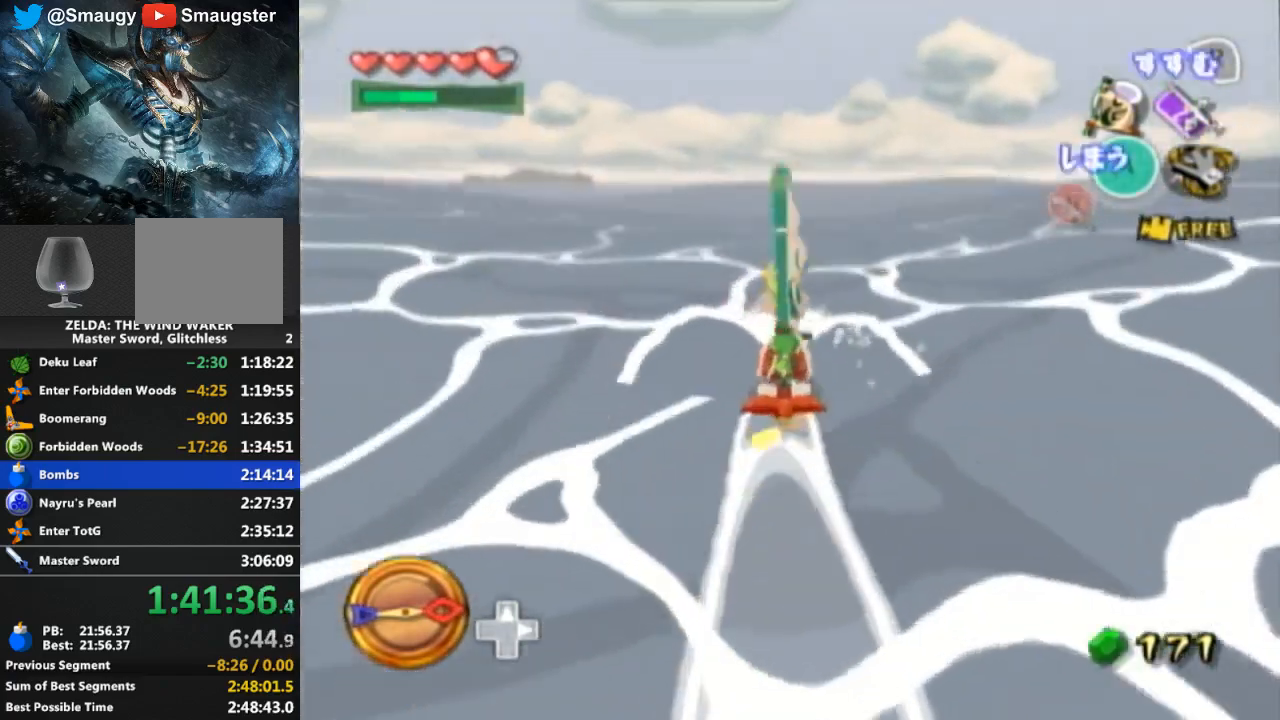
{"buttons": ["Y"], "left_stick": "center", "right_stick": "center", "events": [[100, "Y", "up"], [233, "A", "down"], [333, "right_stick", "center"], [400, "A", "up"], [467, "Y", "down"]]}
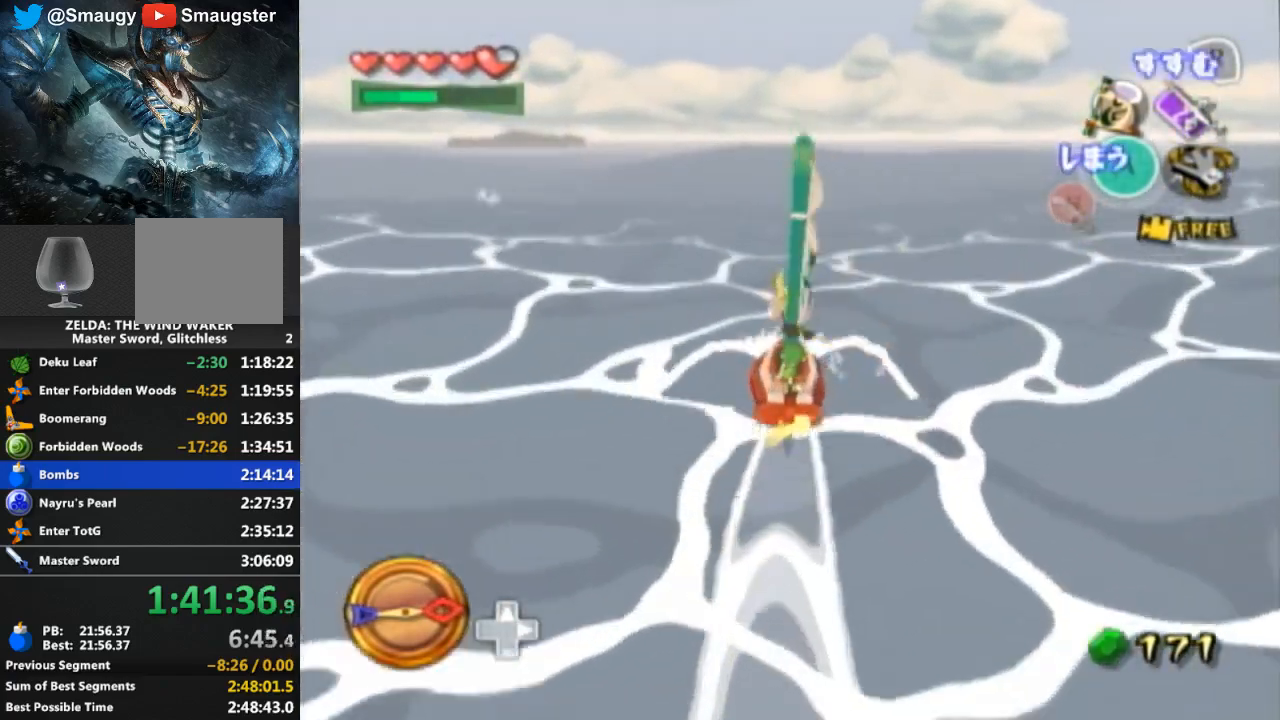
{"buttons": ["Y"], "left_stick": "center", "right_stick": "center", "events": [[67, "Y", "up"], [167, "A", "down"], [300, "A", "up"], [400, "Y", "down"]]}
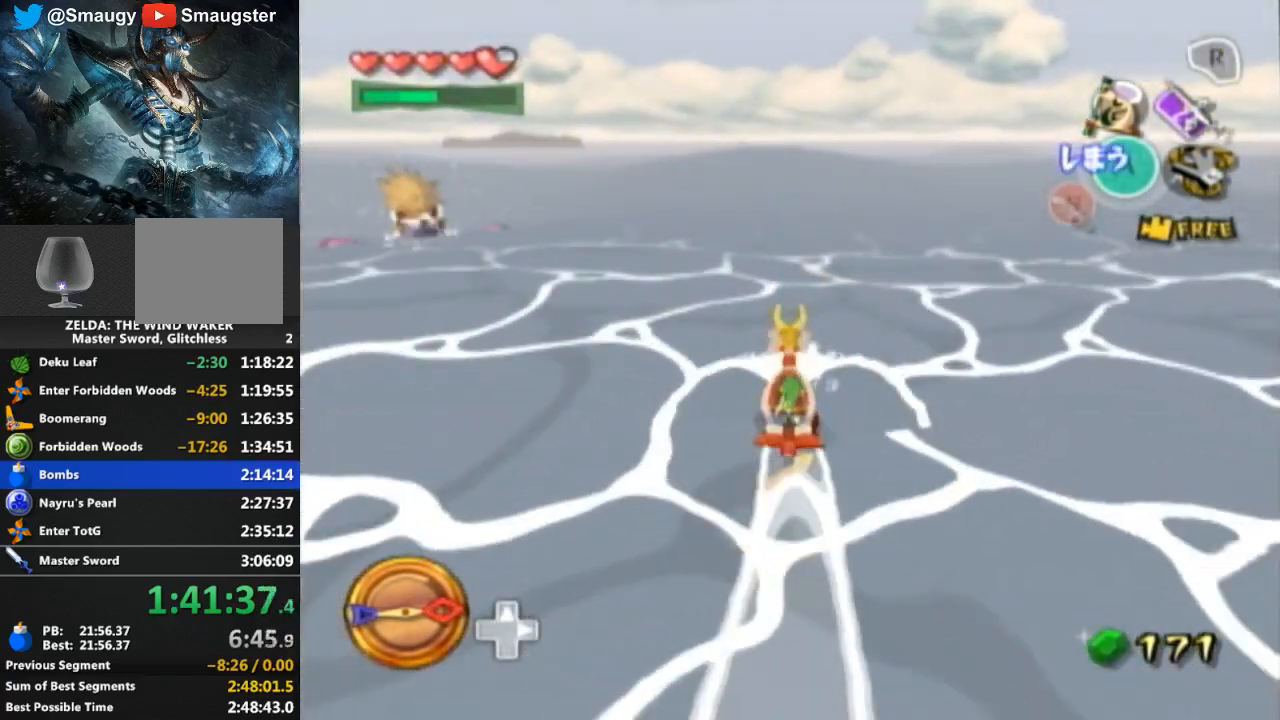
{"buttons": ["Y"], "left_stick": "center", "right_stick": "center", "events": [[33, "Y", "up"], [133, "A", "down"], [200, "left_stick", "left"], [300, "A", "up"], [433, "Y", "down"], [433, "left_stick", "center"]]}
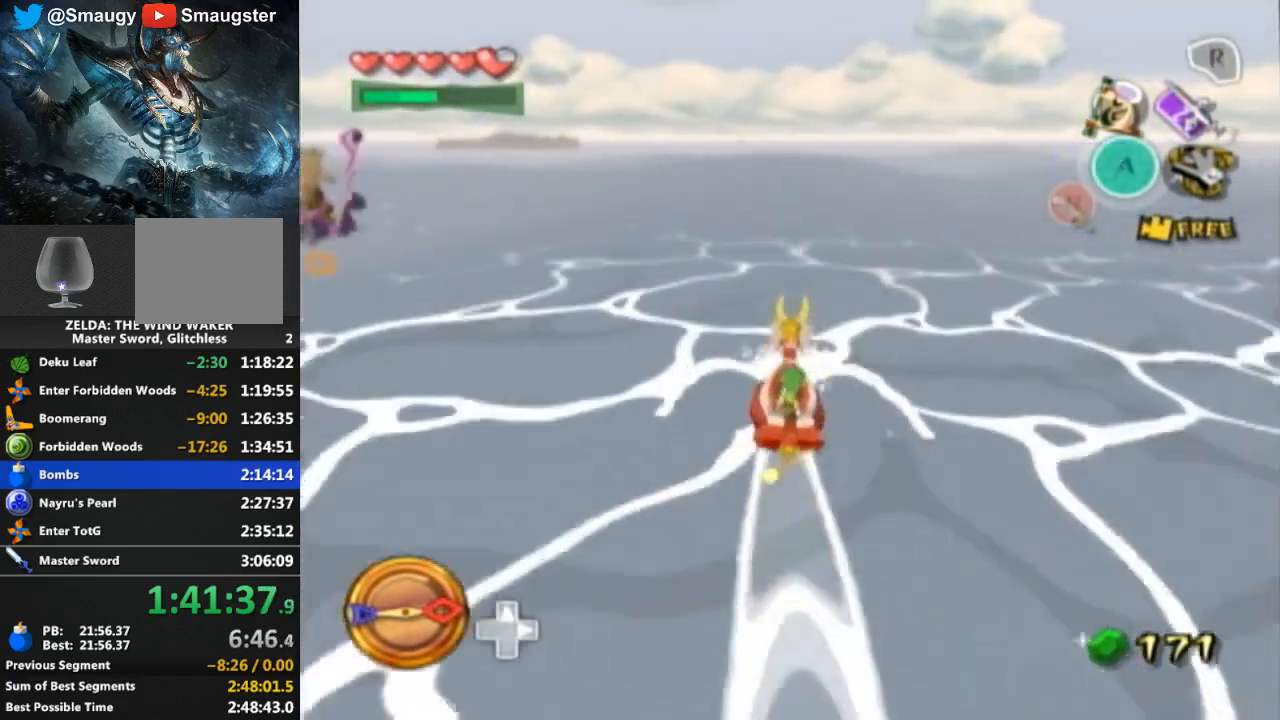
{"buttons": [], "left_stick": "left", "right_stick": "center", "events": [[33, "Y", "up"], [133, "A", "down"], [267, "A", "up"], [300, "left_stick", "left"], [367, "Y", "down"], [500, "Y", "up"]]}
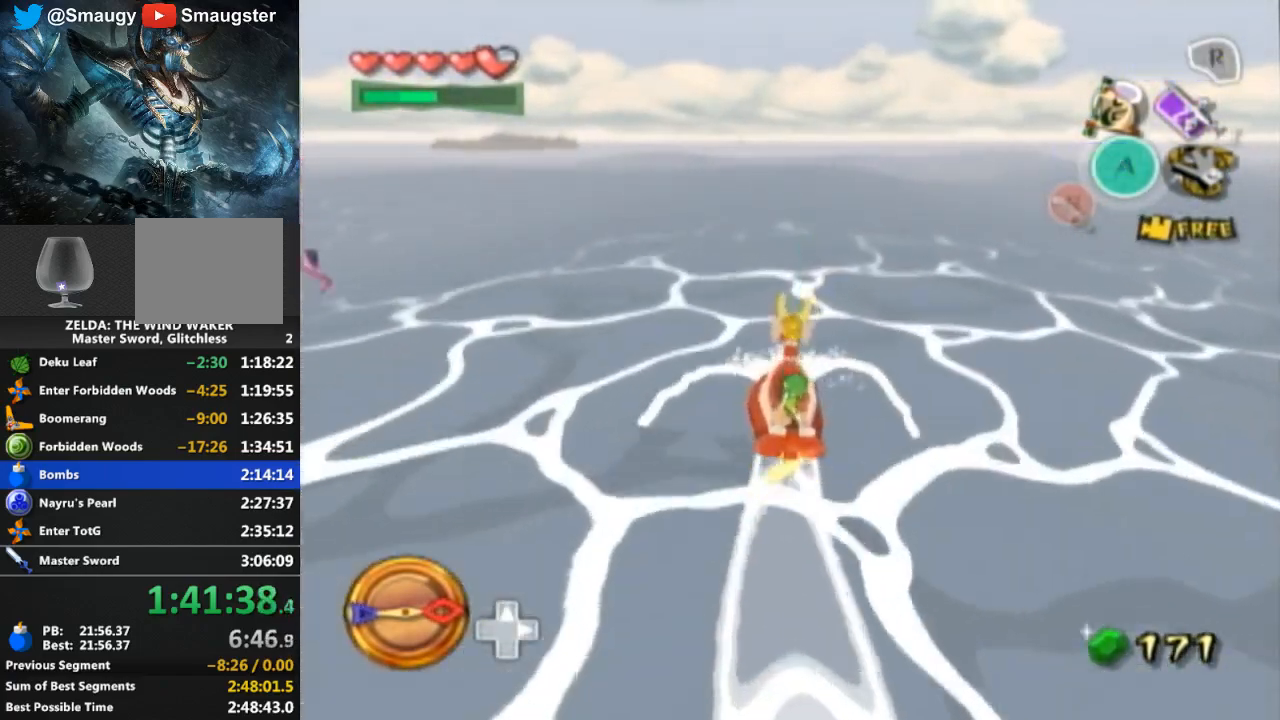
{"buttons": ["Y"], "left_stick": "center", "right_stick": "center", "events": [[33, "left_stick", "center"], [100, "A", "down"], [267, "A", "up"], [400, "Y", "down"]]}
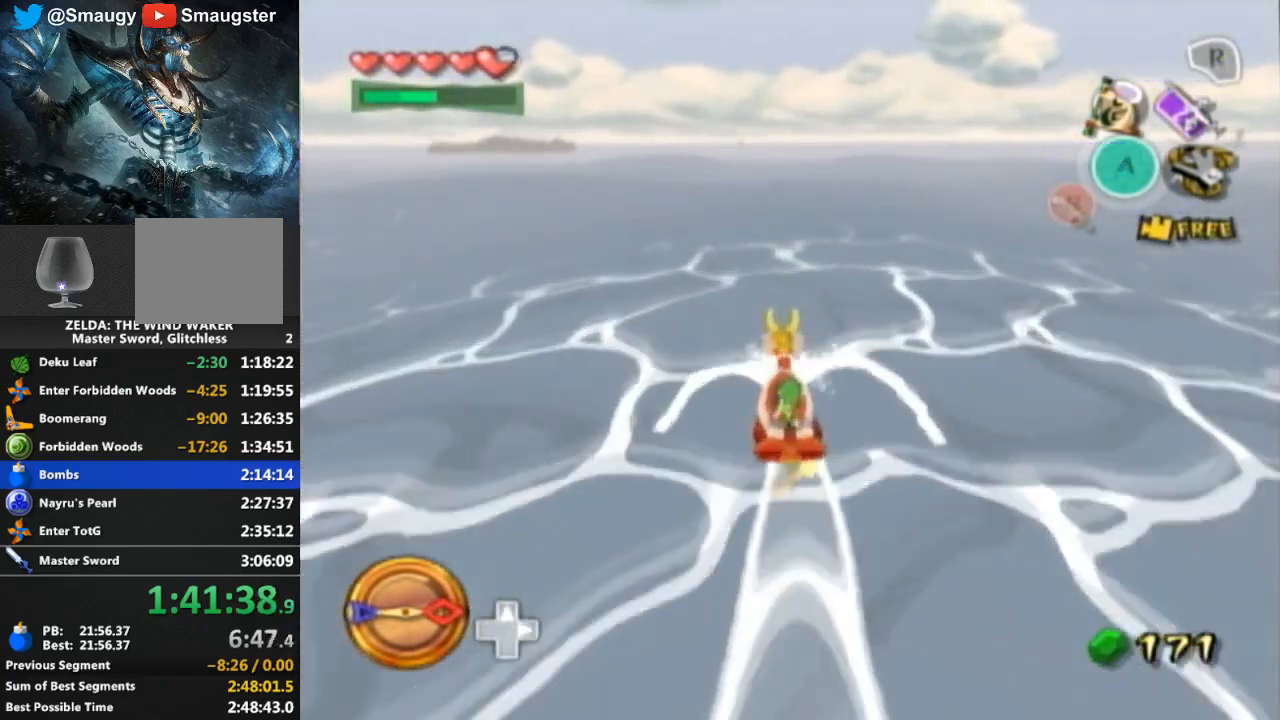
{"buttons": [], "left_stick": "left", "right_stick": "center", "events": [[33, "Y", "up"], [100, "left_stick", "left"], [167, "A", "down"], [233, "left_stick", "center"], [267, "A", "up"], [400, "Y", "down"], [467, "left_stick", "left"], [500, "Y", "up"]]}
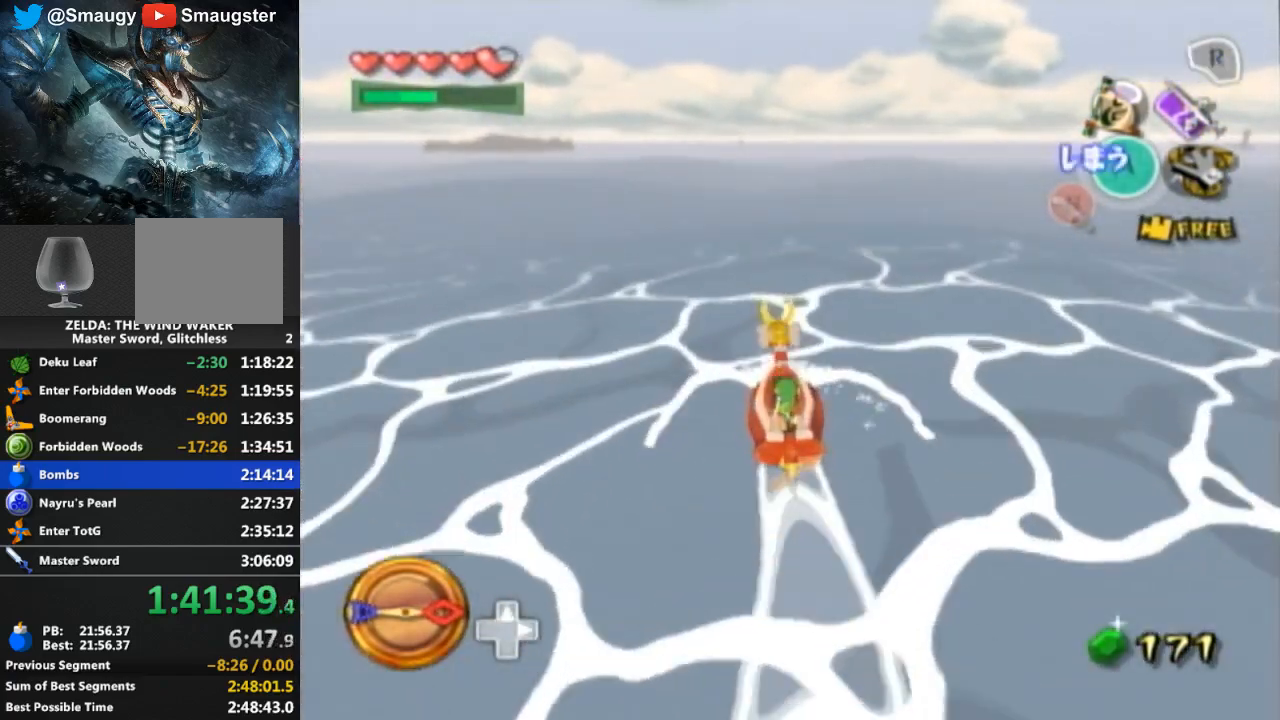
{"buttons": ["Y"], "left_stick": "center", "right_stick": "center", "events": [[100, "A", "down"], [133, "left_stick", "center"], [233, "A", "up"], [400, "Y", "down"]]}
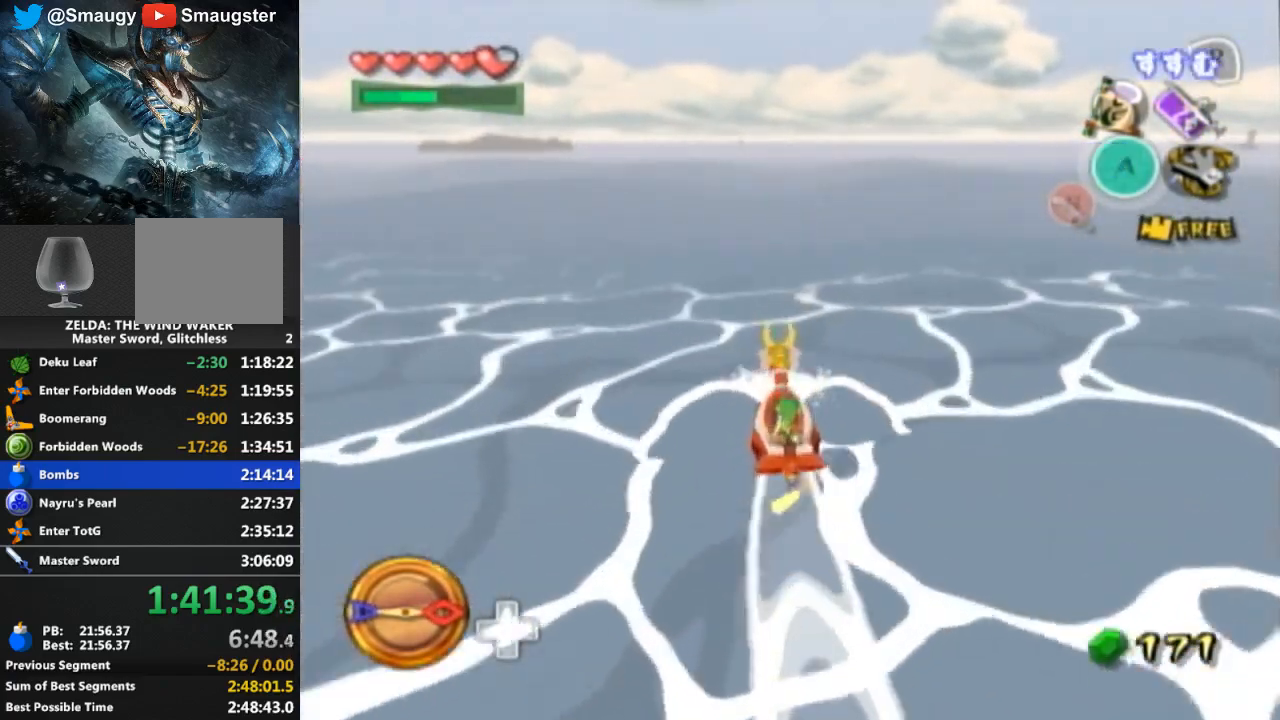
{"buttons": ["R1"], "left_stick": "center", "right_stick": "center", "events": [[33, "Y", "up"], [200, "R1", "down"]]}
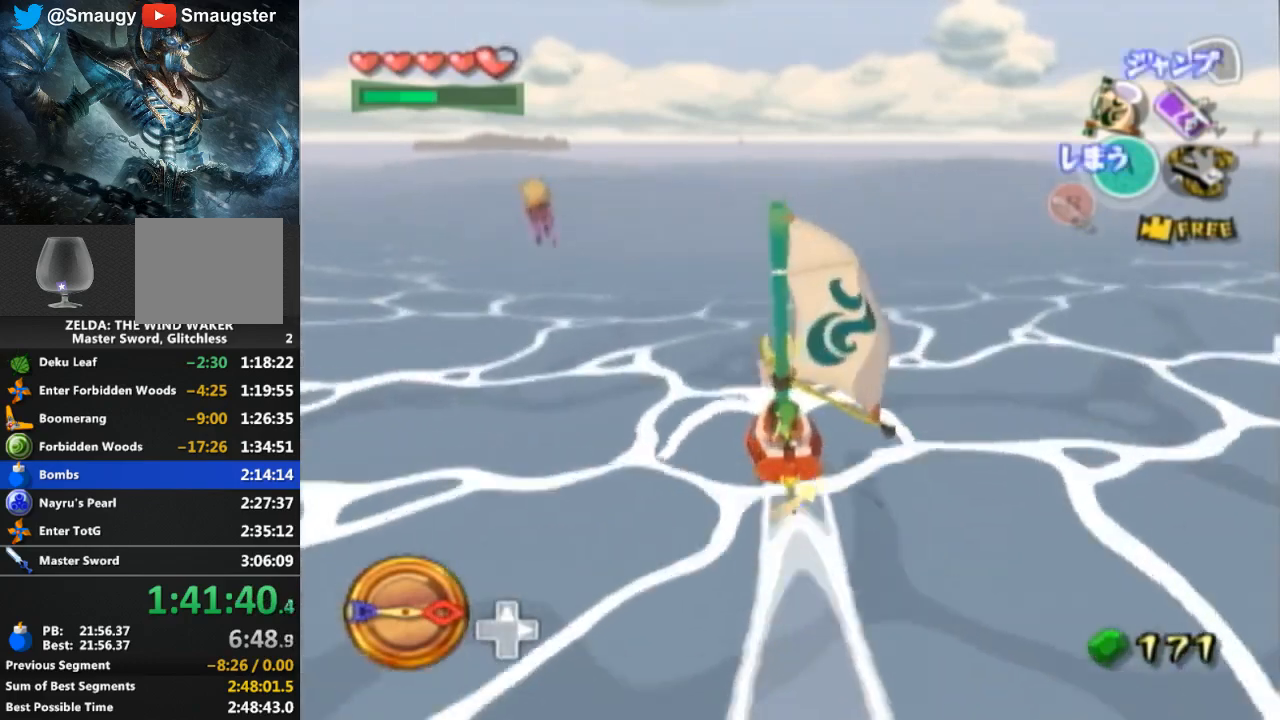
{"buttons": ["A"], "left_stick": "center", "right_stick": "center", "events": [[200, "R1", "up"], [433, "A", "down"]]}
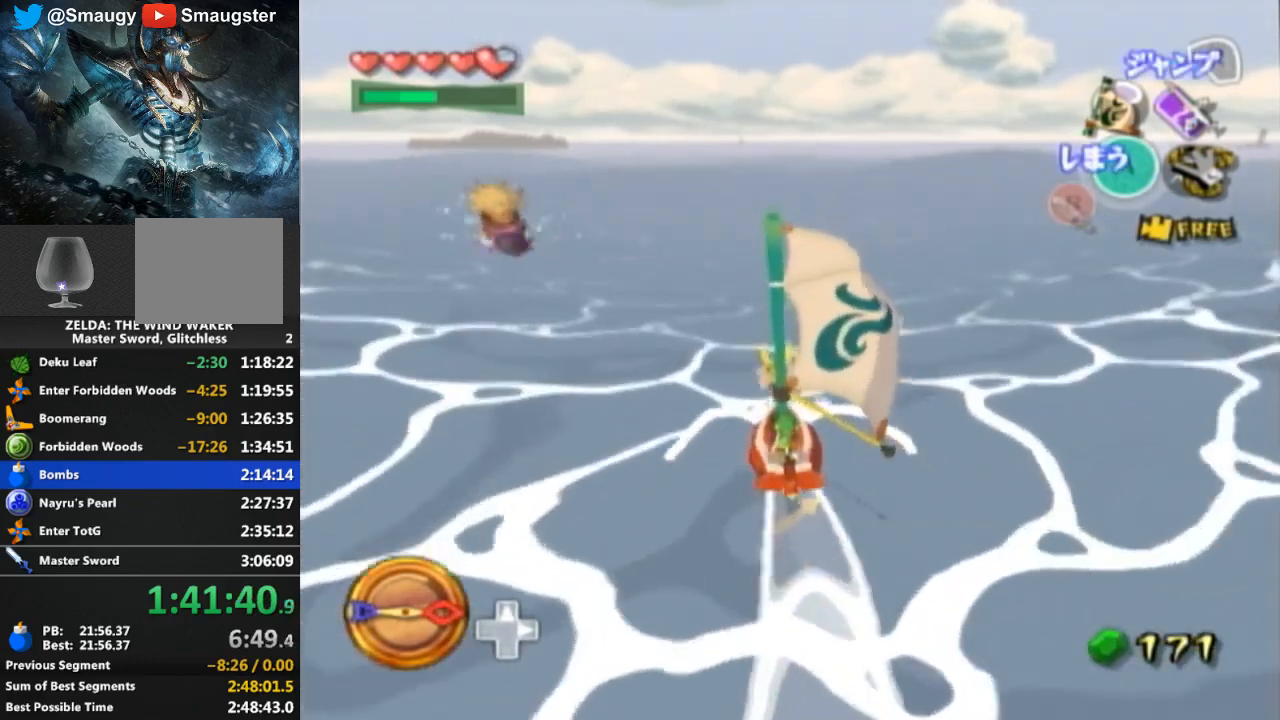
{"buttons": ["A"], "left_stick": "center", "right_stick": "center", "events": [[33, "A", "up"], [167, "Y", "down"], [300, "Y", "up"], [367, "A", "down"]]}
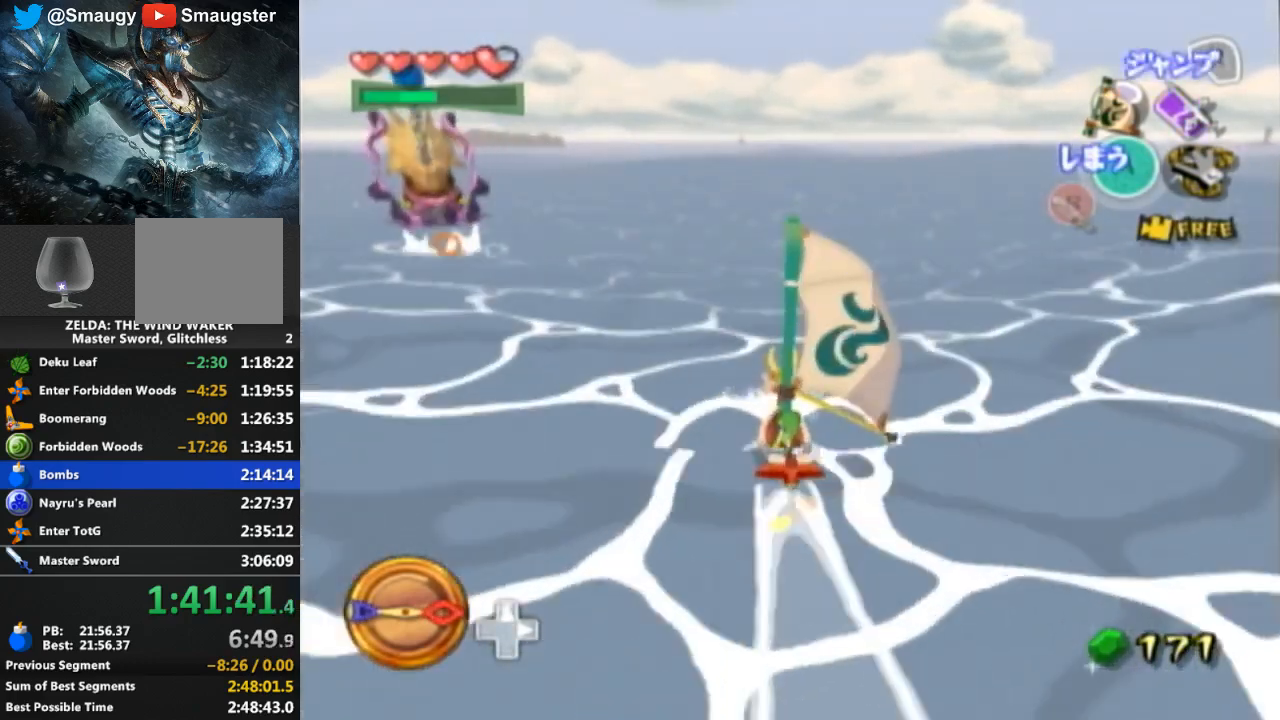
{"buttons": ["Y"], "left_stick": "center", "right_stick": "center", "events": [[33, "A", "up"], [167, "A", "down"], [367, "A", "up"], [400, "Y", "down"]]}
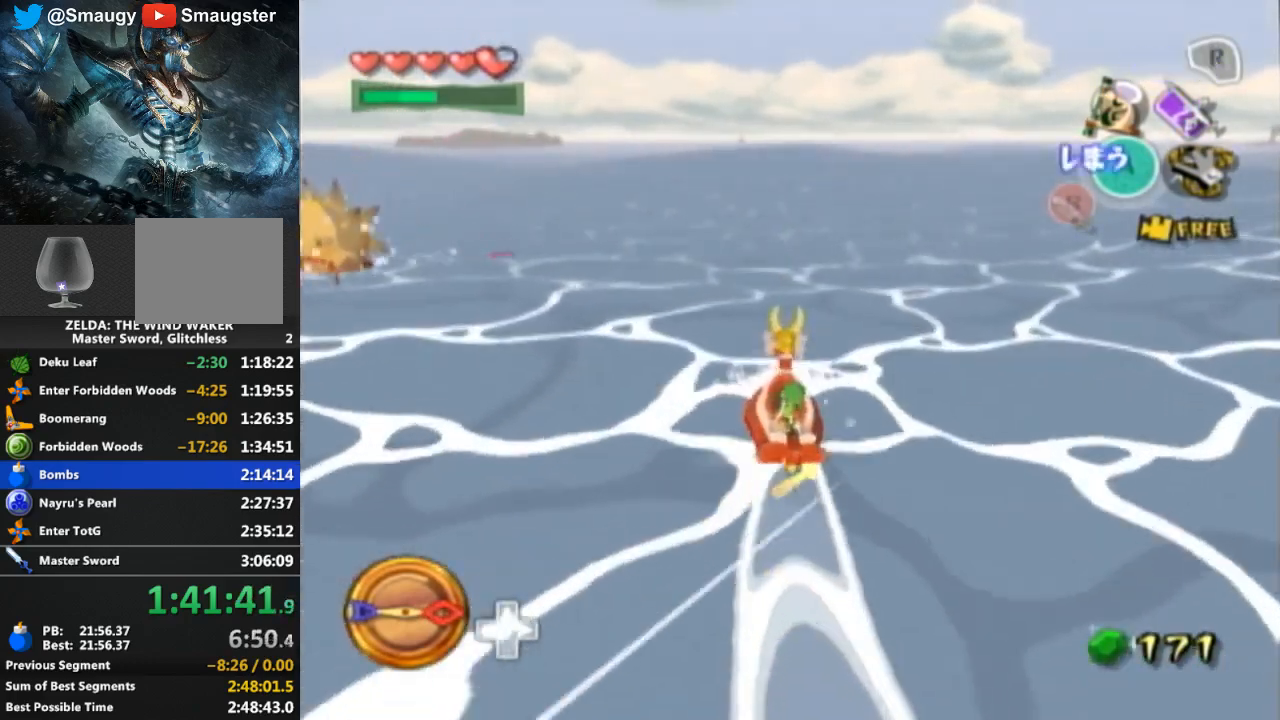
{"buttons": ["Y"], "left_stick": "center", "right_stick": "center", "events": [[100, "Y", "up"], [267, "A", "down"], [400, "A", "up"], [500, "Y", "down"]]}